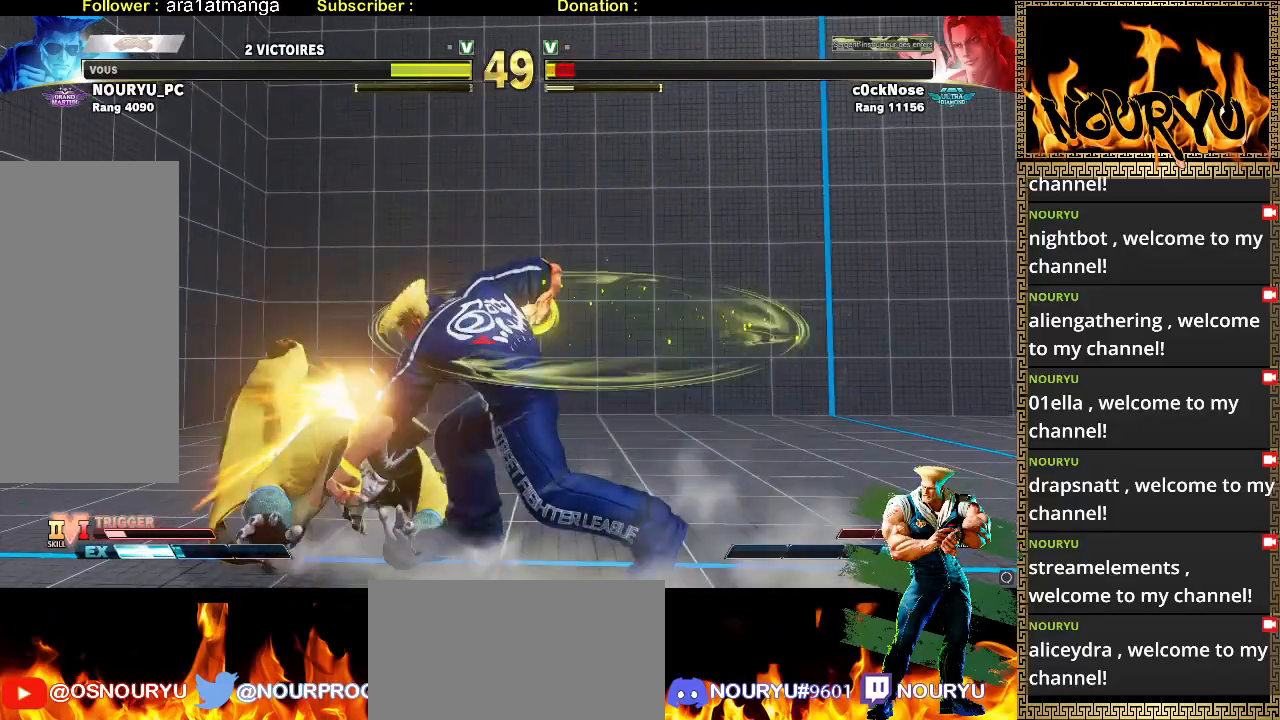
Gameplay with a controller (arcade stick); each line is a JSON object with the inputs held at the frame after it (dt_ms = milliseconds from this image to that frame). "events" lists button and stick changes between this image and that frame as [ms after this image, input, new state], when the widget could be followed in between. Not read: L3 R3.
{"dt_ms": 1000, "buttons": [], "left_stick": "down-right", "events": []}
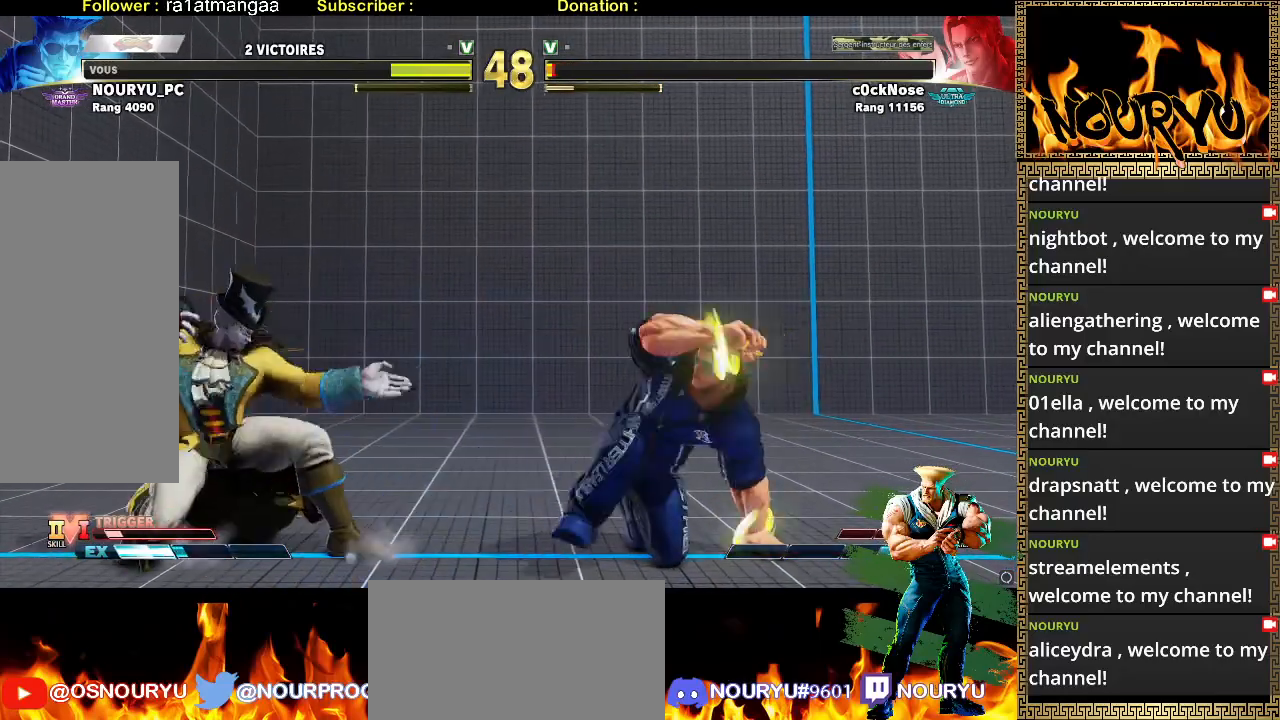
{"dt_ms": 500, "buttons": [], "left_stick": "down-right", "events": []}
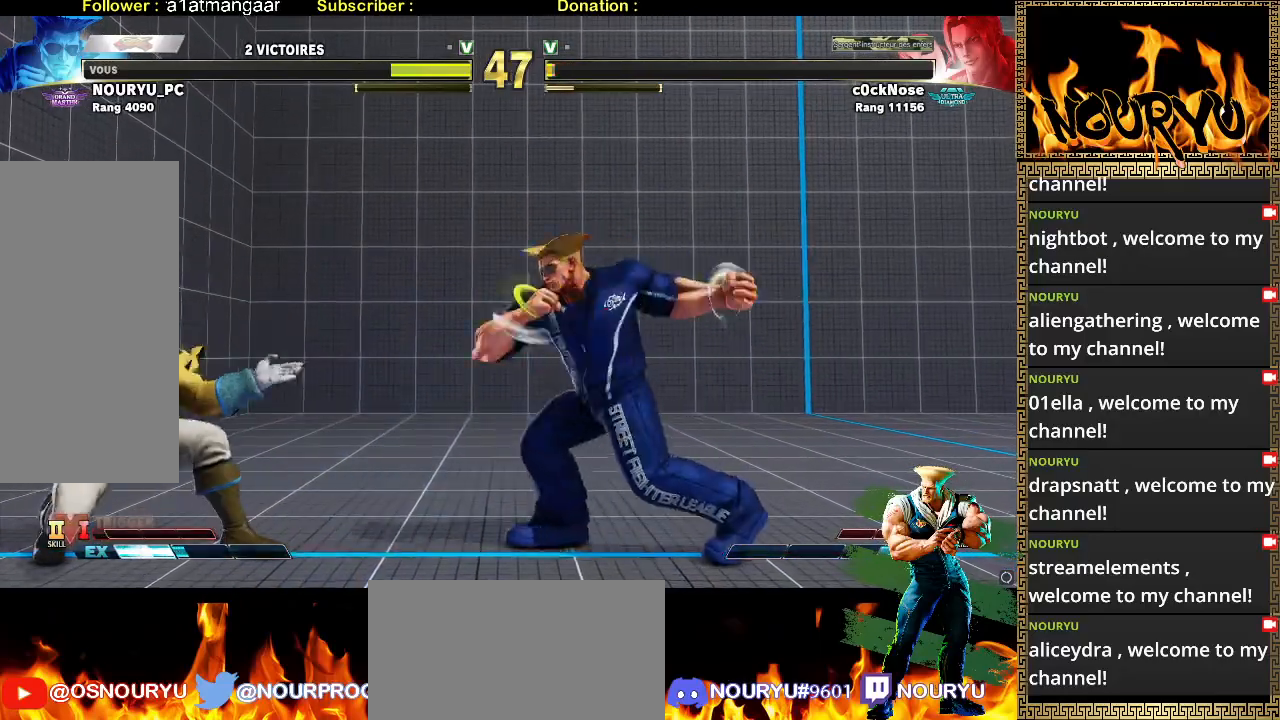
{"dt_ms": 500, "buttons": [], "left_stick": "down-right", "events": []}
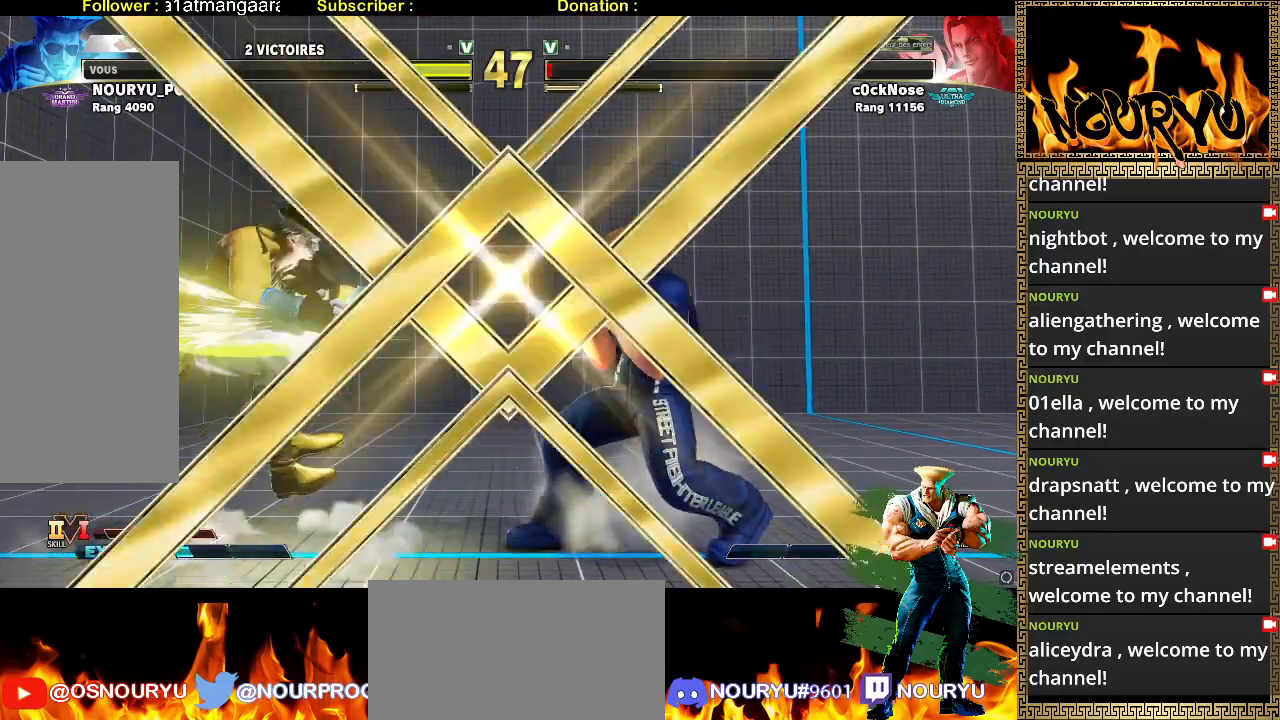
{"dt_ms": 500, "buttons": [], "left_stick": "down-right", "events": []}
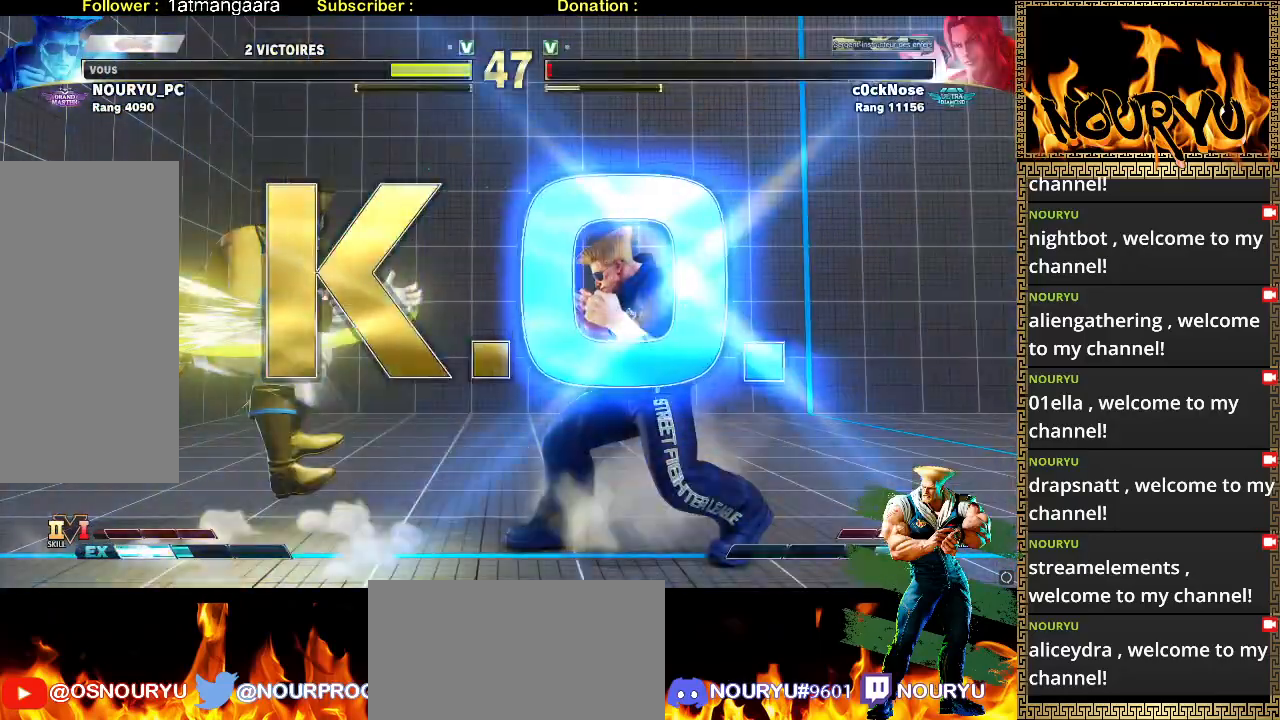
{"dt_ms": 500, "buttons": [], "left_stick": "center", "events": [[467, "left_stick", "center"]]}
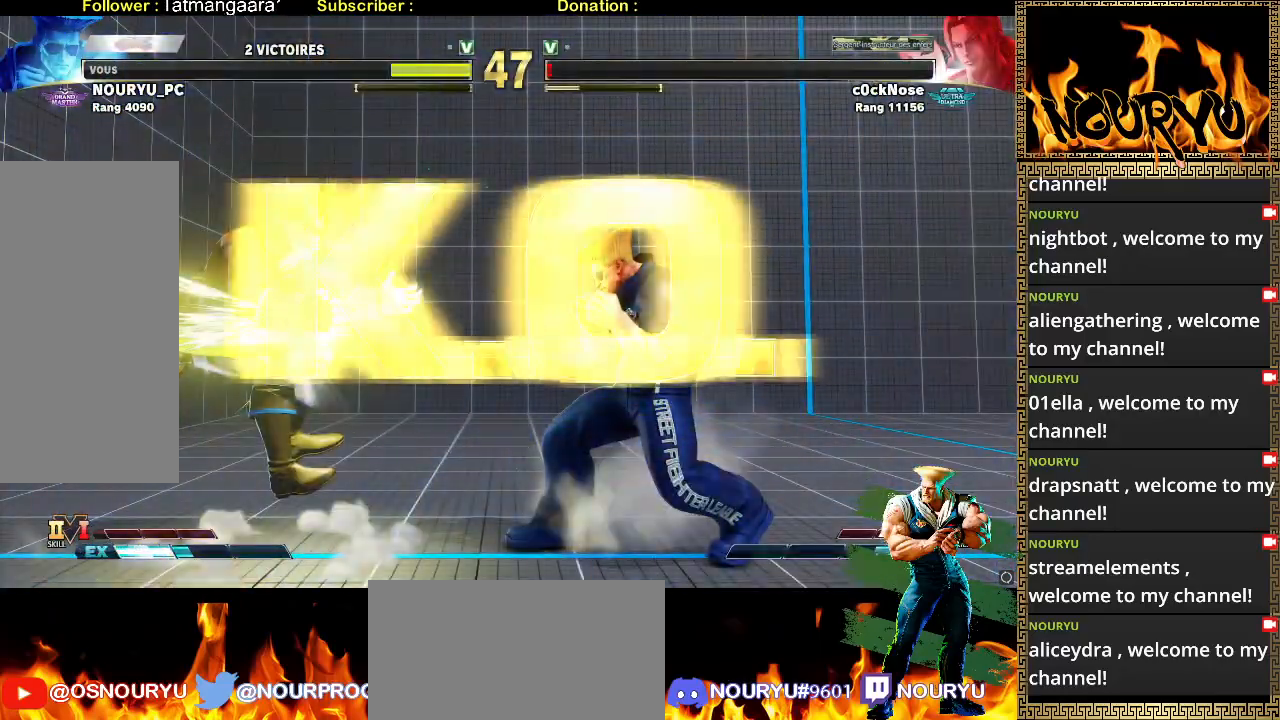
{"dt_ms": 500, "buttons": [], "left_stick": "center", "events": []}
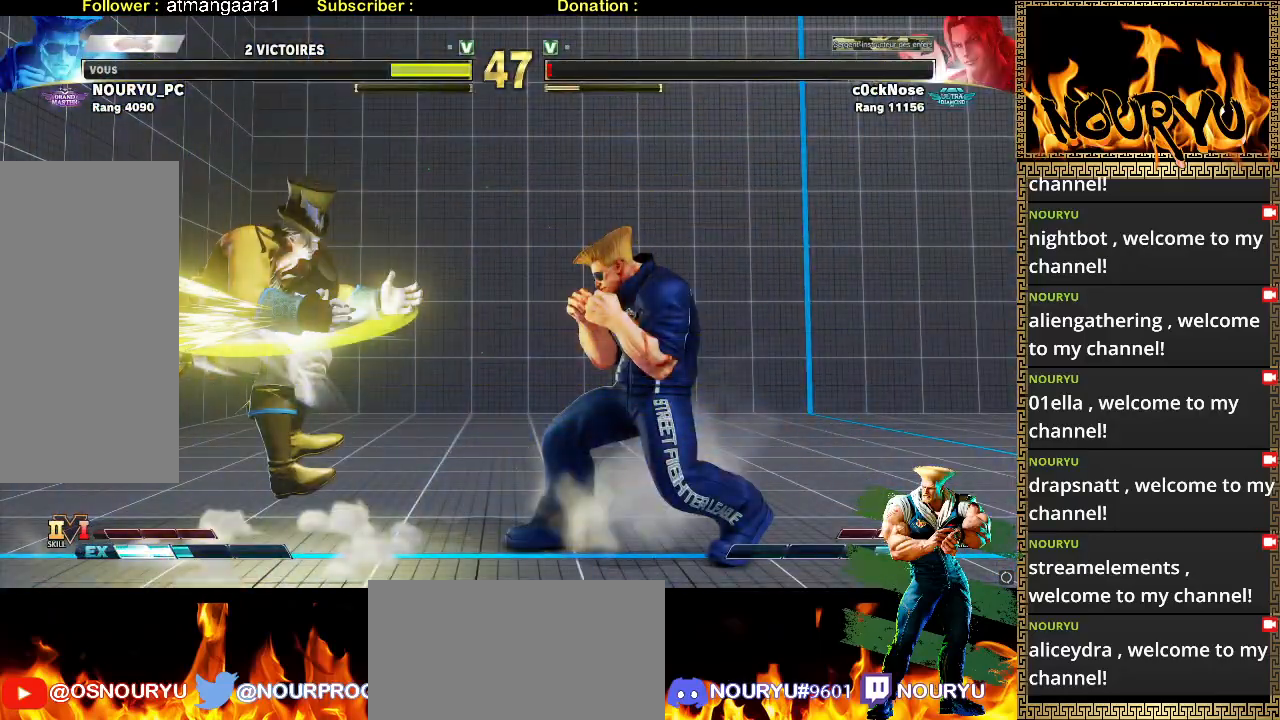
{"dt_ms": 500, "buttons": [], "left_stick": "center", "events": []}
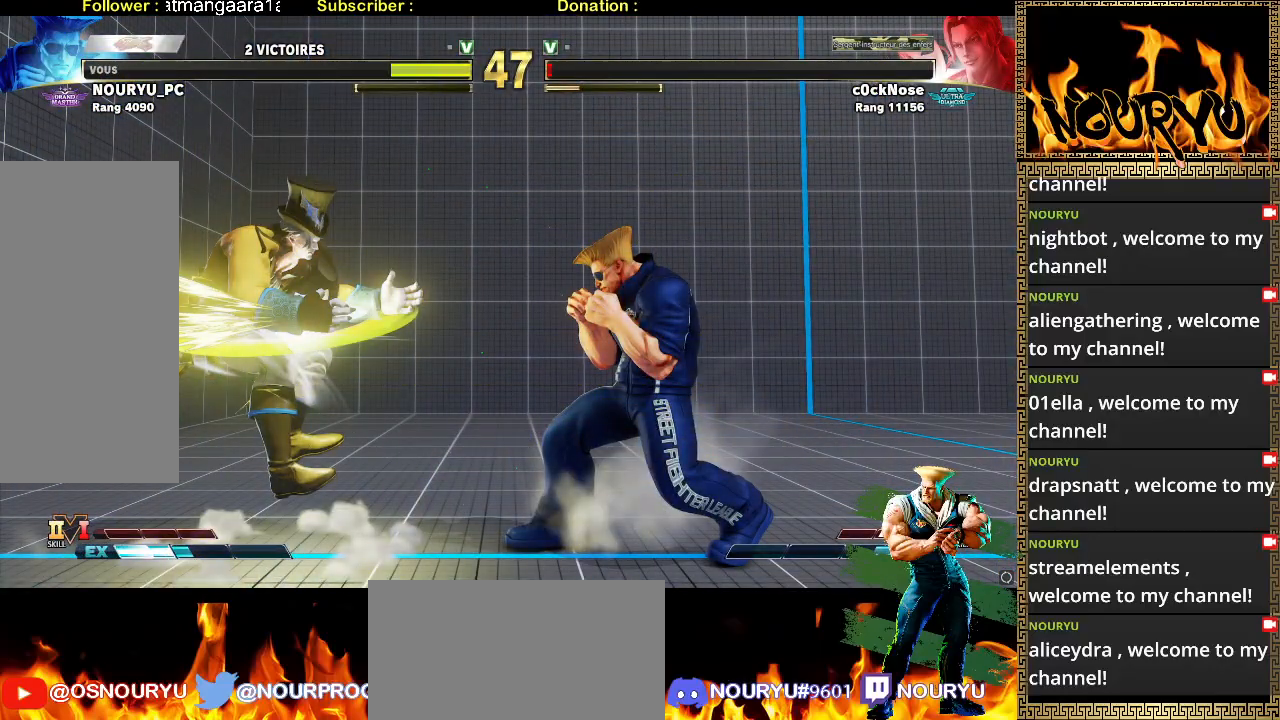
{"dt_ms": 500, "buttons": [], "left_stick": "left", "events": [[500, "left_stick", "left"]]}
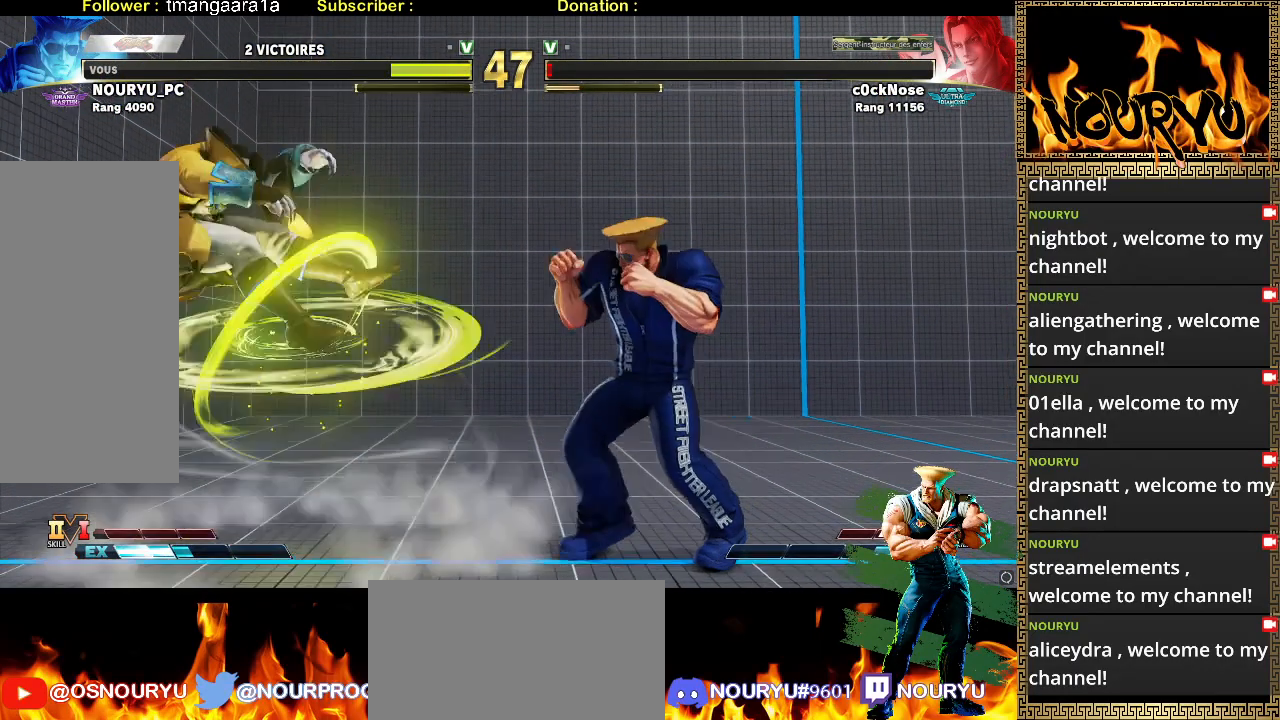
{"dt_ms": 1000, "buttons": ["TRIANGLE"], "left_stick": "left"}
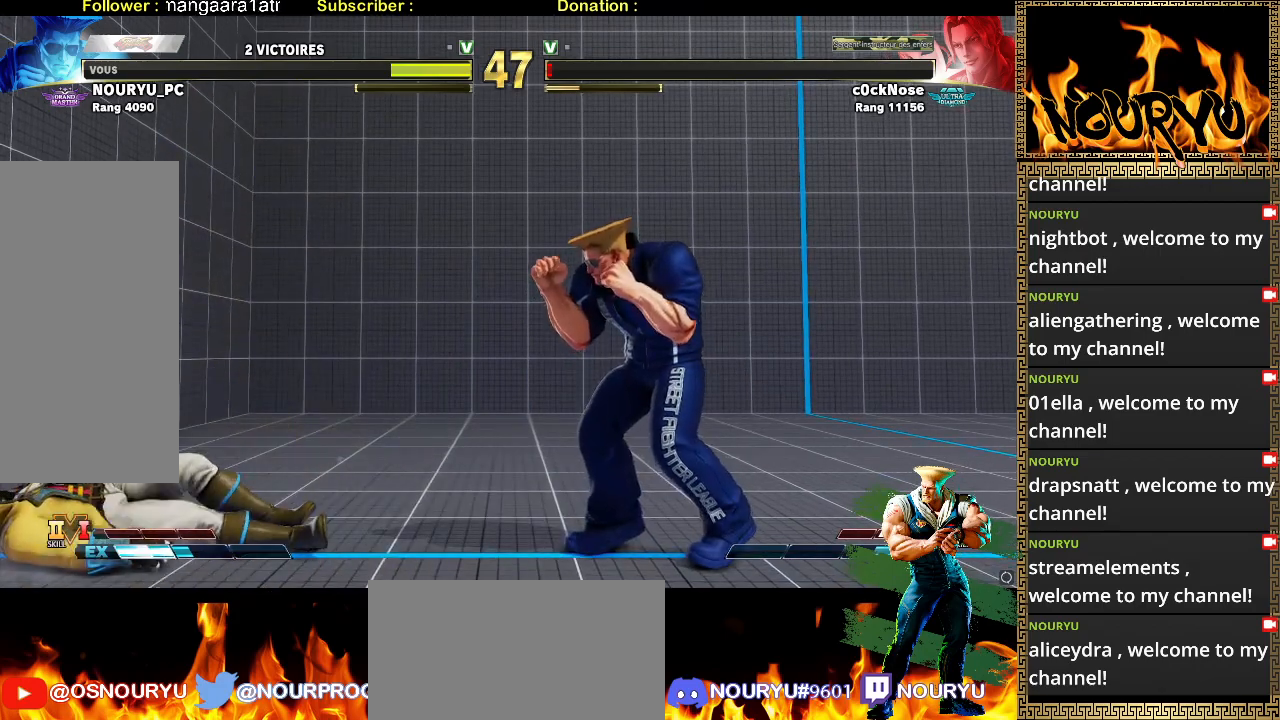
{"dt_ms": 500, "buttons": [], "left_stick": "center", "events": [[100, "TRIANGLE", "up"], [100, "left_stick", "center"], [217, "left_stick", "left"], [283, "left_stick", "center"], [350, "left_stick", "left"], [450, "left_stick", "center"]]}
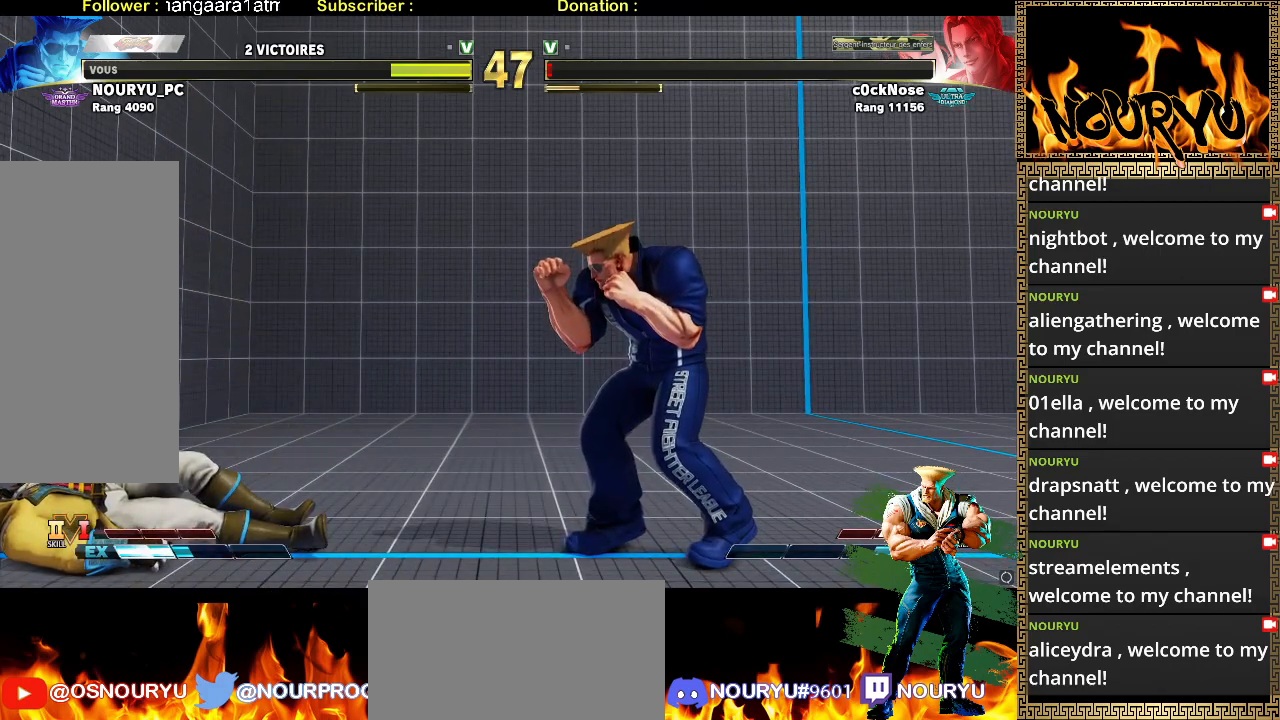
{"dt_ms": 500, "buttons": ["TRIANGLE"], "left_stick": "down-right", "events": [[50, "left_stick", "left"], [133, "left_stick", "center"], [183, "left_stick", "left"], [350, "TRIANGLE", "down"], [467, "left_stick", "down-right"]]}
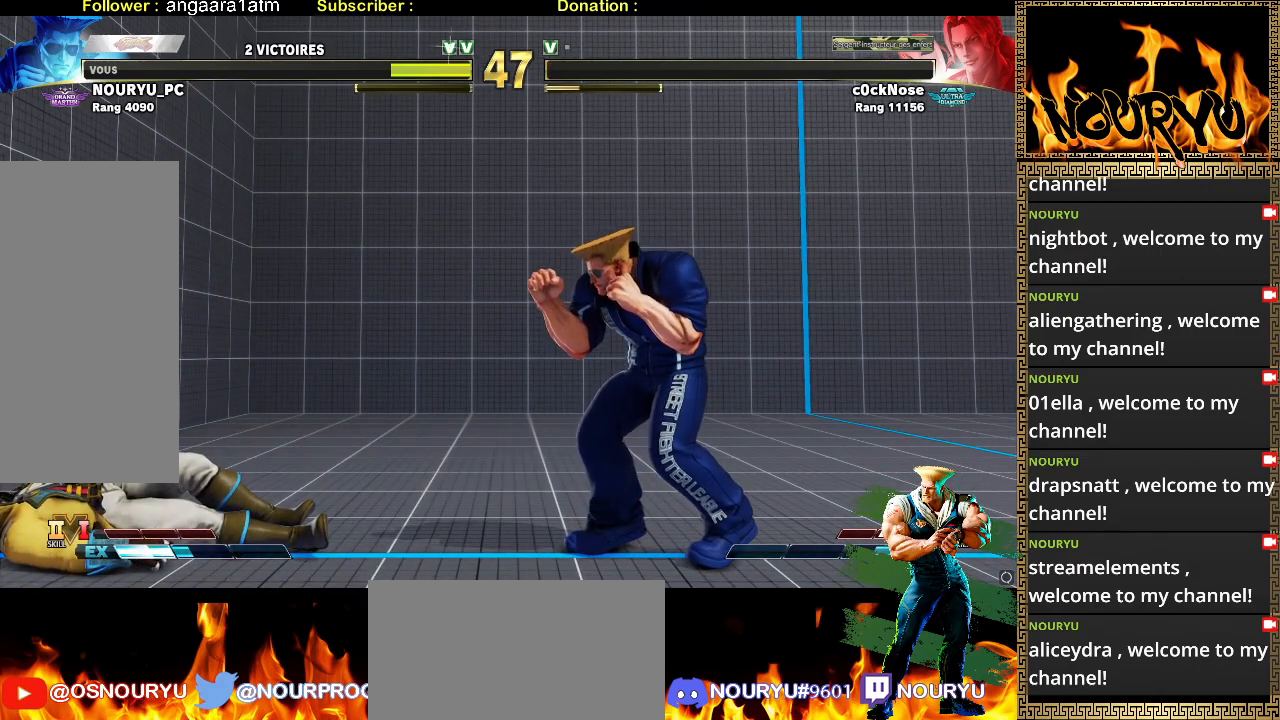
{"dt_ms": 500, "buttons": ["TRIANGLE"], "left_stick": "left", "events": [[133, "TRIANGLE", "up"], [450, "TRIANGLE", "down"], [450, "left_stick", "left"]]}
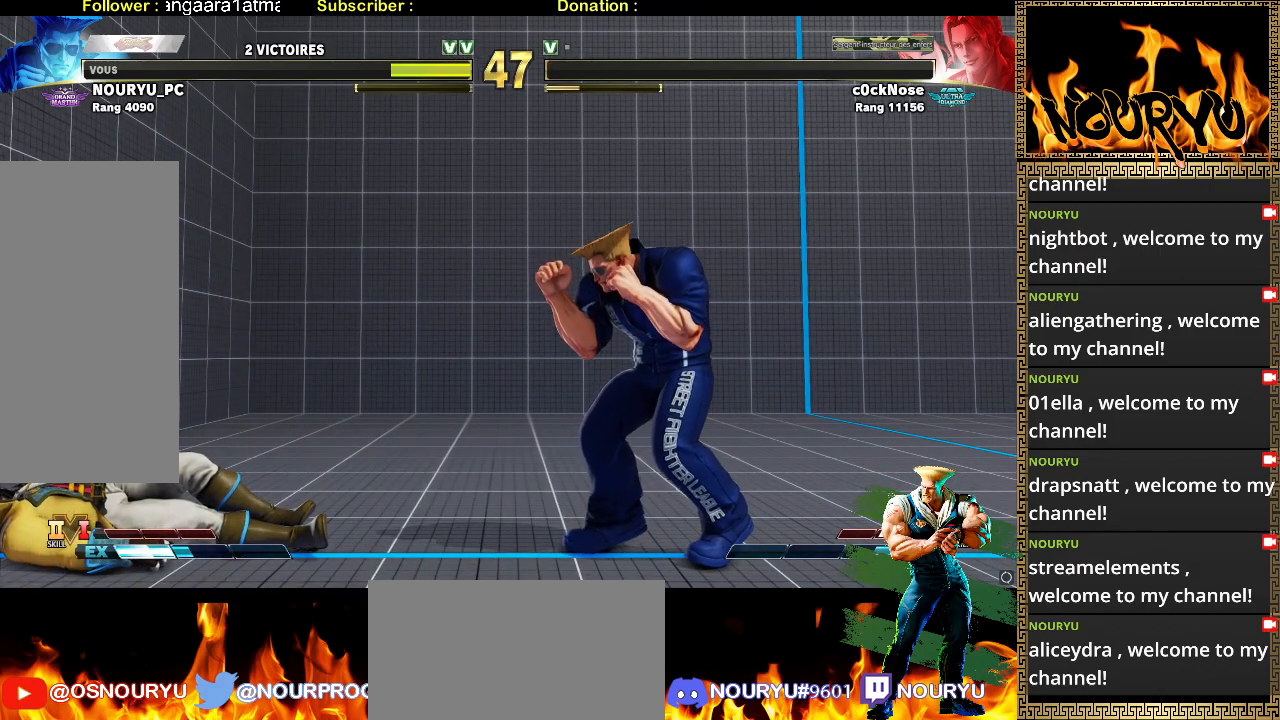
{"dt_ms": 500, "buttons": [], "left_stick": "left", "events": [[17, "TRIANGLE", "up"], [100, "left_stick", "down-right"], [283, "left_stick", "center"], [350, "left_stick", "left"], [417, "left_stick", "center"], [483, "left_stick", "left"]]}
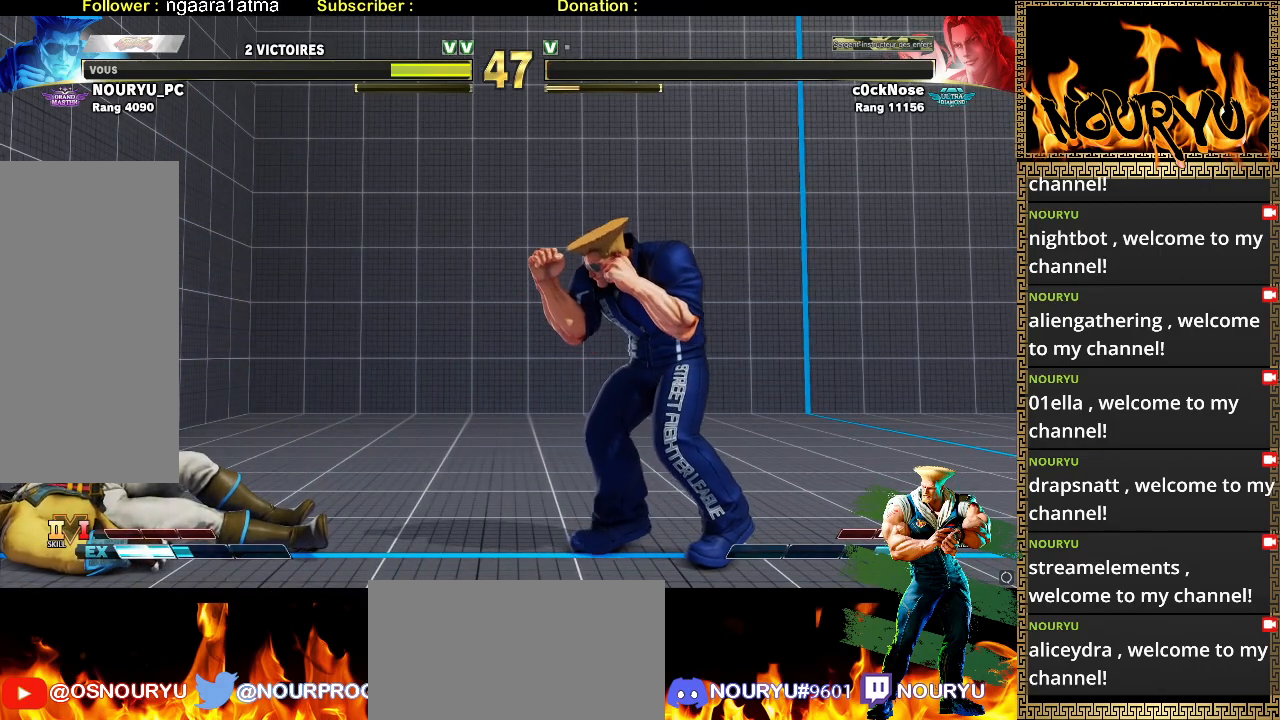
{"dt_ms": 500, "buttons": ["TRIANGLE"], "left_stick": "right", "events": [[67, "left_stick", "center"], [167, "left_stick", "left"], [233, "left_stick", "center"], [300, "left_stick", "left"], [433, "TRIANGLE", "down"], [500, "left_stick", "right"]]}
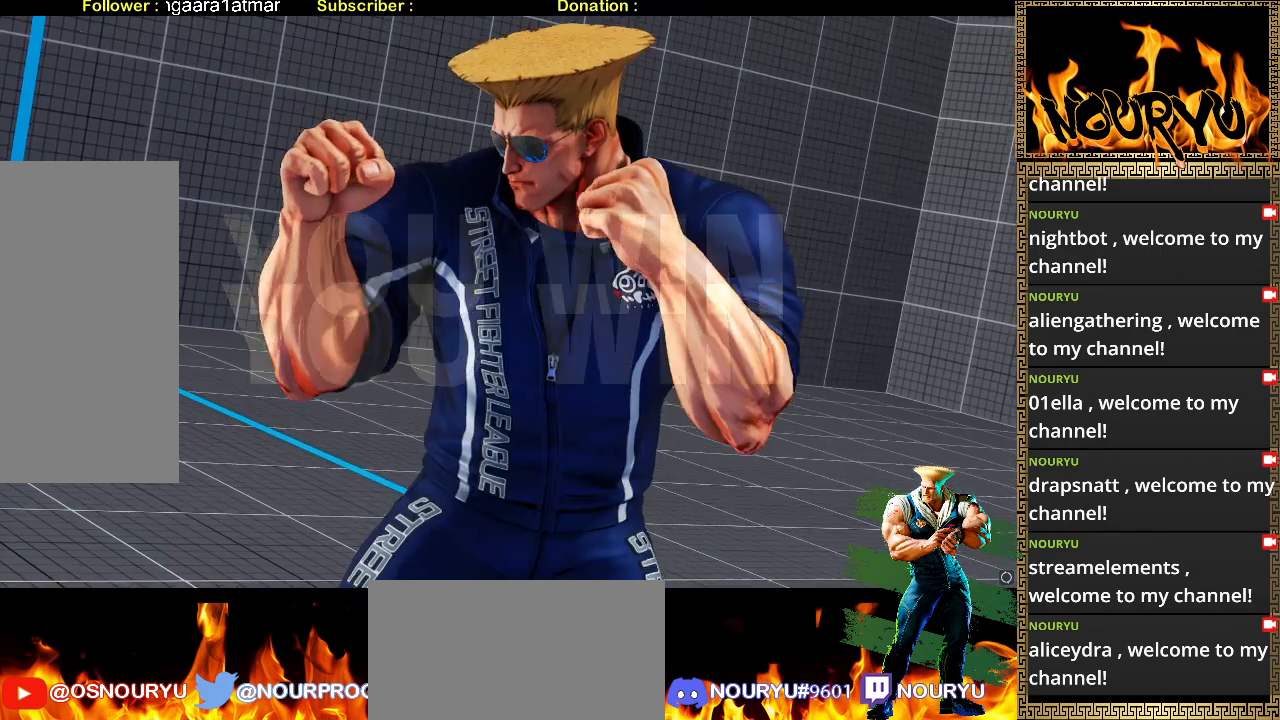
{"dt_ms": 500, "buttons": [], "left_stick": "down-right", "events": [[17, "left_stick", "down-right"], [500, "TRIANGLE", "up"]]}
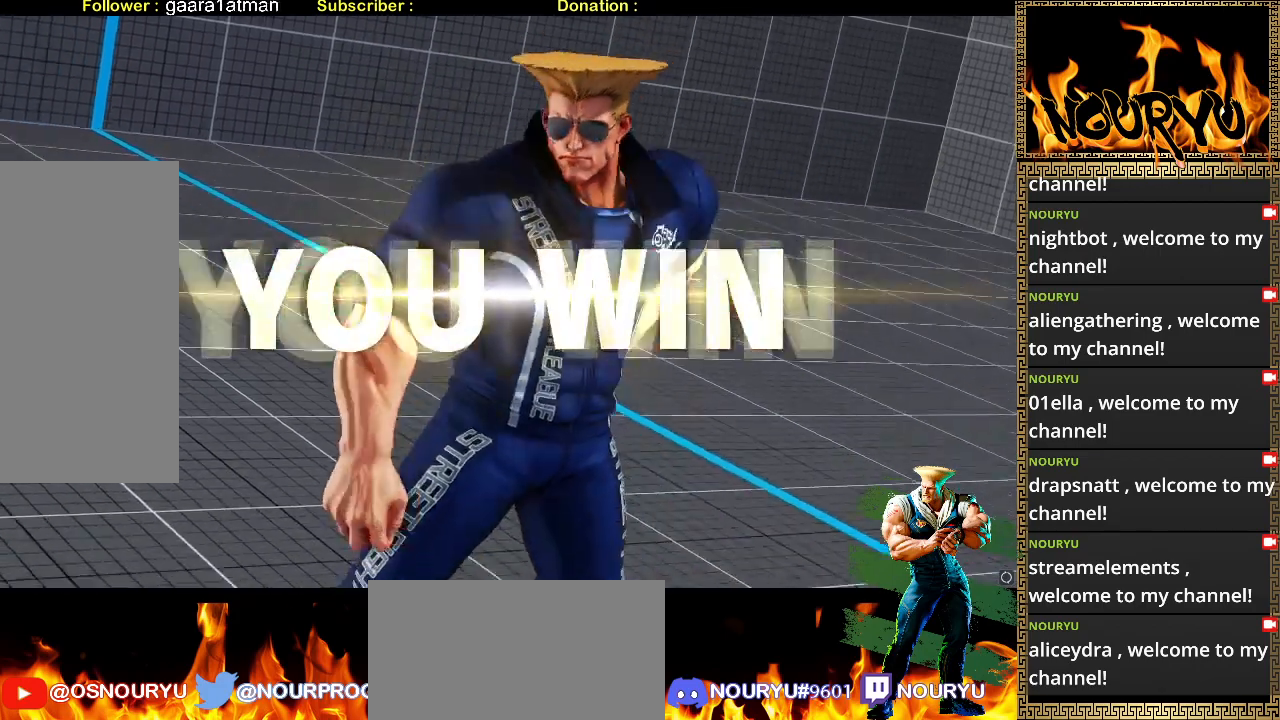
{"dt_ms": 500, "buttons": [], "left_stick": "down-right", "events": []}
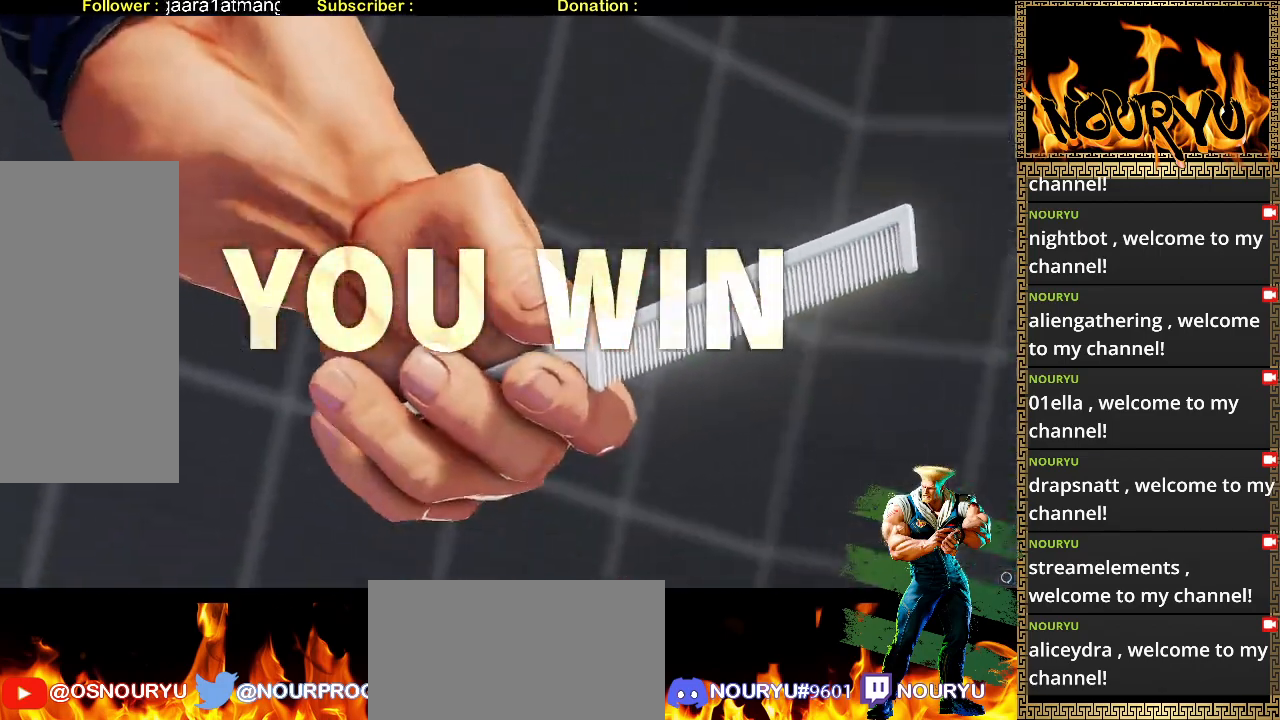
{"dt_ms": 500, "buttons": [], "left_stick": "left", "events": [[383, "left_stick", "center"], [433, "left_stick", "left"]]}
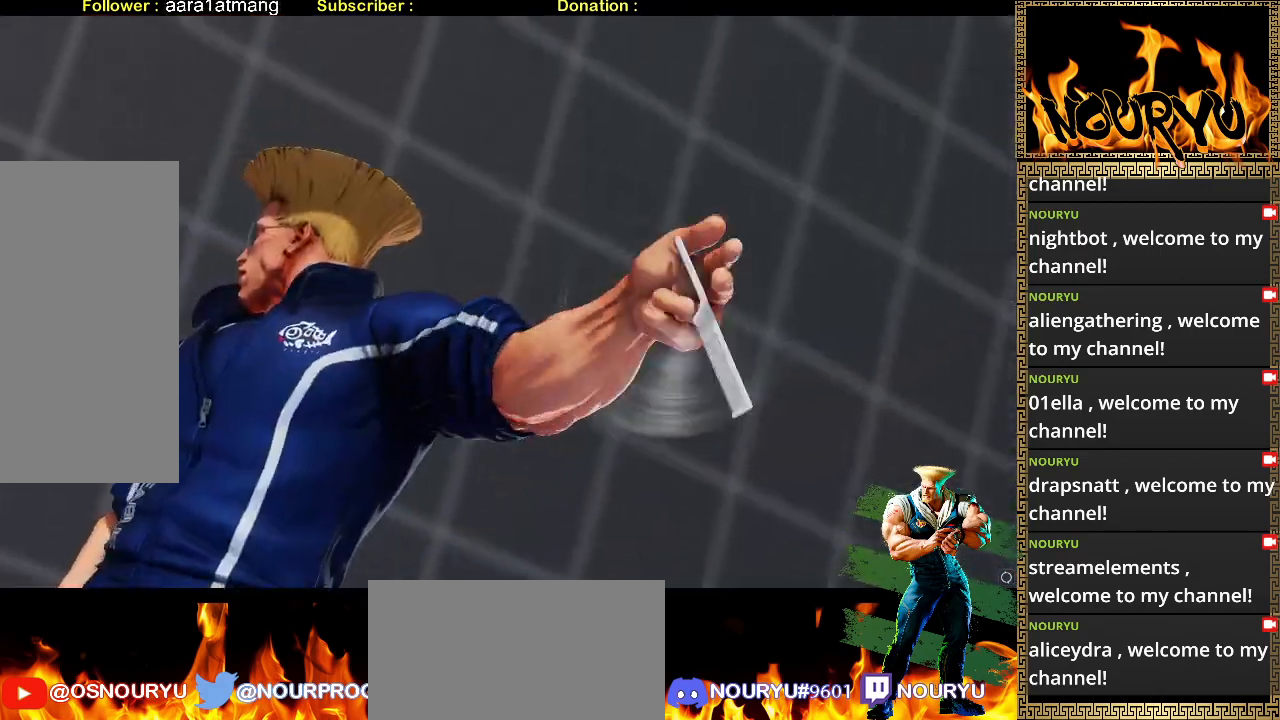
{"dt_ms": 500, "buttons": ["TRIANGLE"], "left_stick": "down-right", "events": [[17, "left_stick", "center"], [67, "left_stick", "left"], [167, "left_stick", "center"], [233, "left_stick", "left"], [383, "TRIANGLE", "down"], [400, "left_stick", "center"], [467, "left_stick", "down-right"]]}
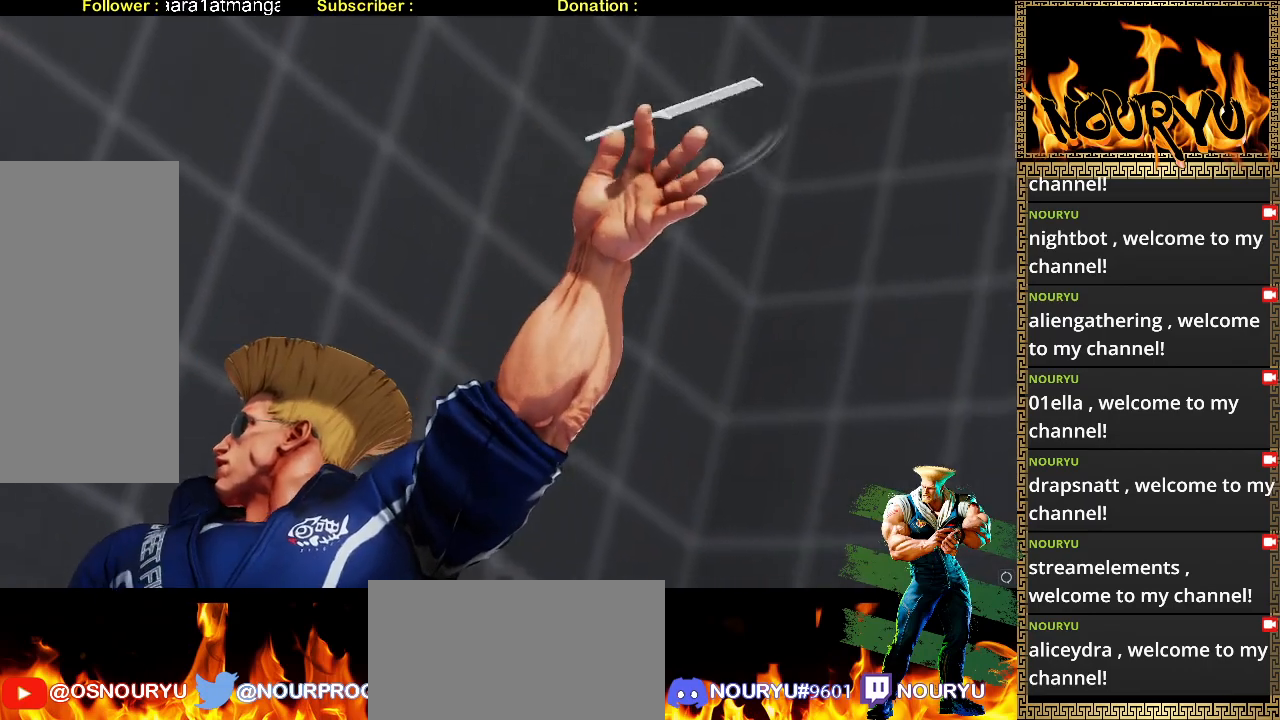
{"dt_ms": 500, "buttons": ["TRIANGLE"], "left_stick": "down-right", "events": []}
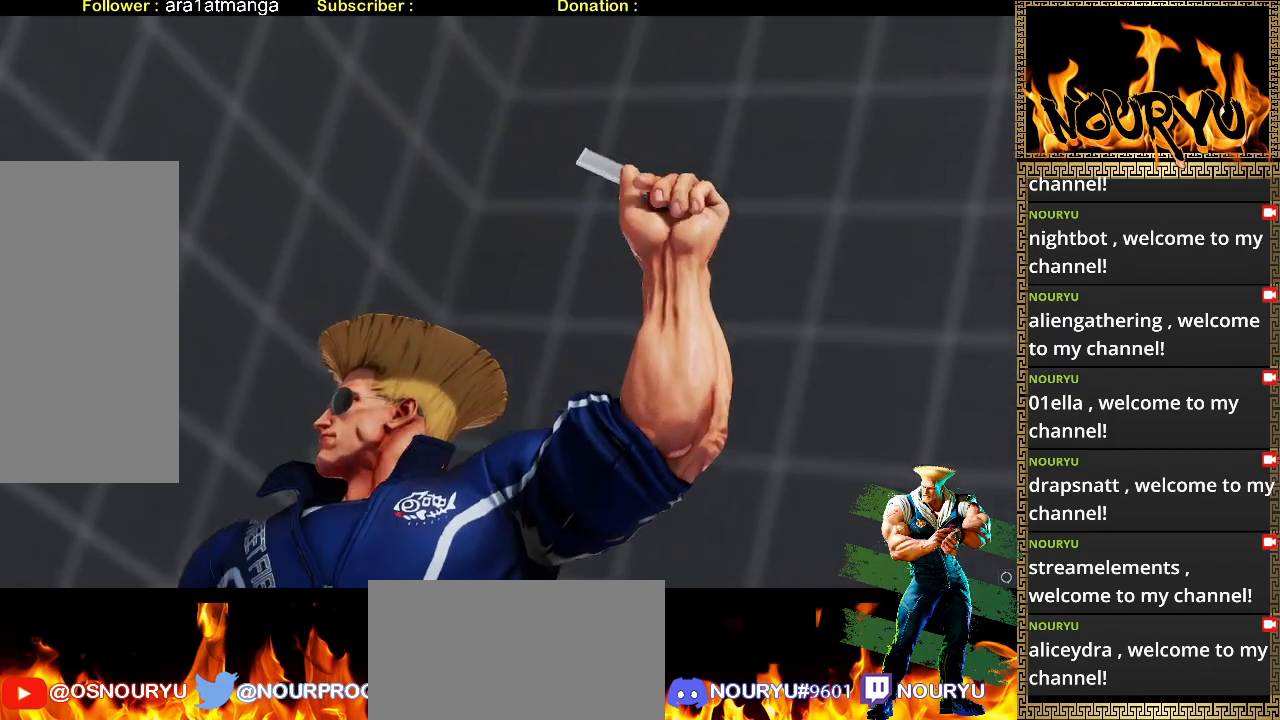
{"dt_ms": 500, "buttons": [], "left_stick": "down-right", "events": [[167, "TRIANGLE", "up"]]}
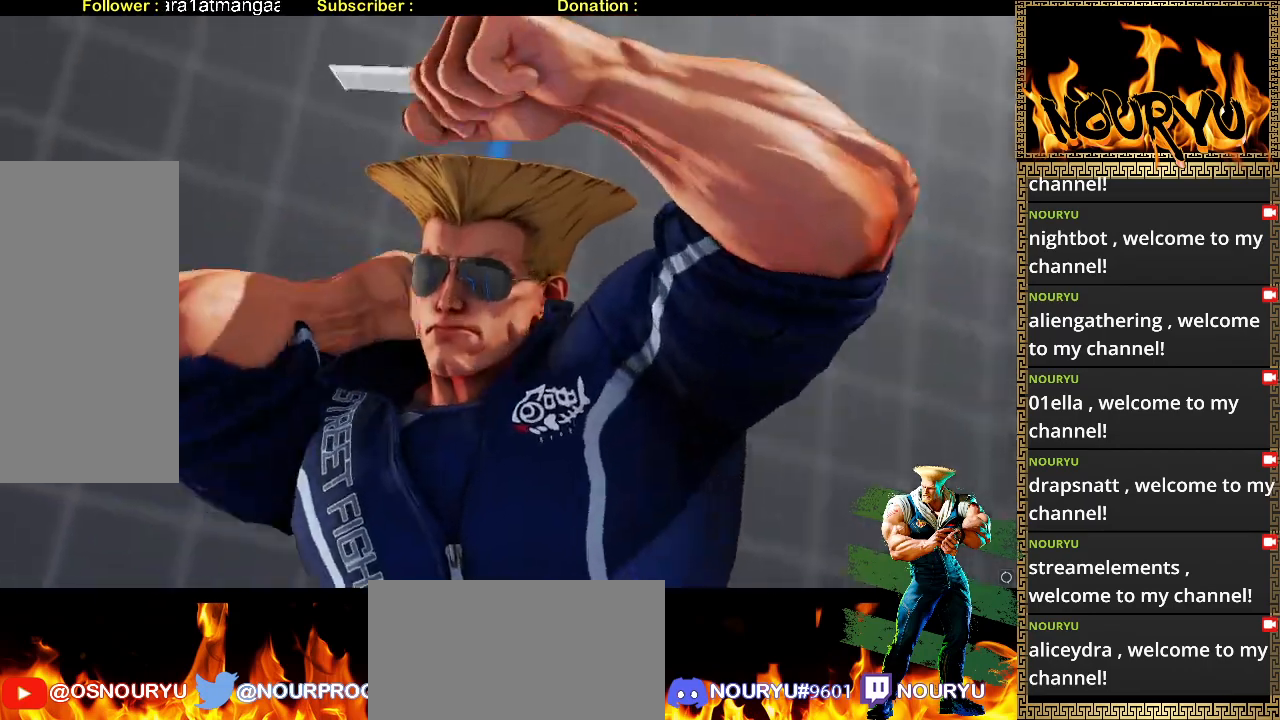
{"dt_ms": 500, "buttons": [], "left_stick": "left", "events": [[50, "left_stick", "center"], [117, "left_stick", "left"], [183, "left_stick", "center"], [250, "left_stick", "left"], [350, "left_stick", "center"], [450, "left_stick", "left"]]}
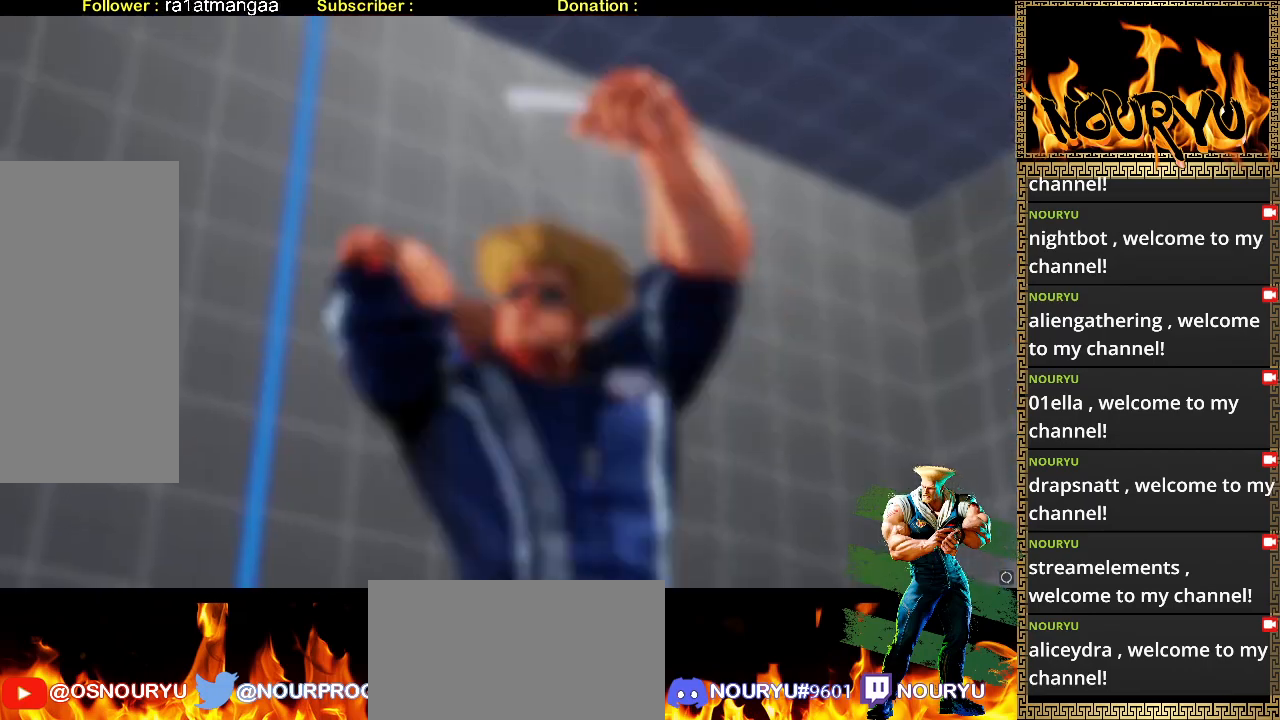
{"dt_ms": 500, "buttons": [], "left_stick": "down-right", "events": [[17, "left_stick", "center"], [83, "left_stick", "left"], [250, "TRIANGLE", "down"], [250, "left_stick", "center"], [317, "left_stick", "down-right"], [450, "TRIANGLE", "up"]]}
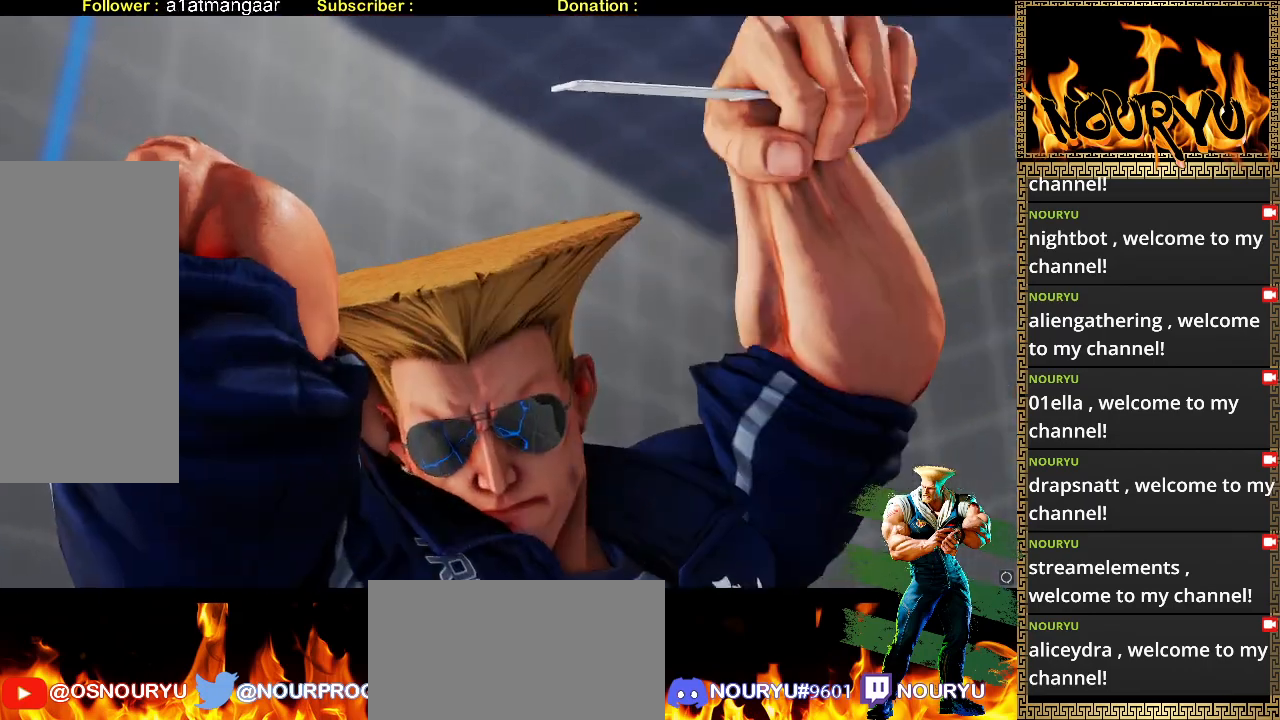
{"dt_ms": 500, "buttons": [], "left_stick": "down-right", "events": []}
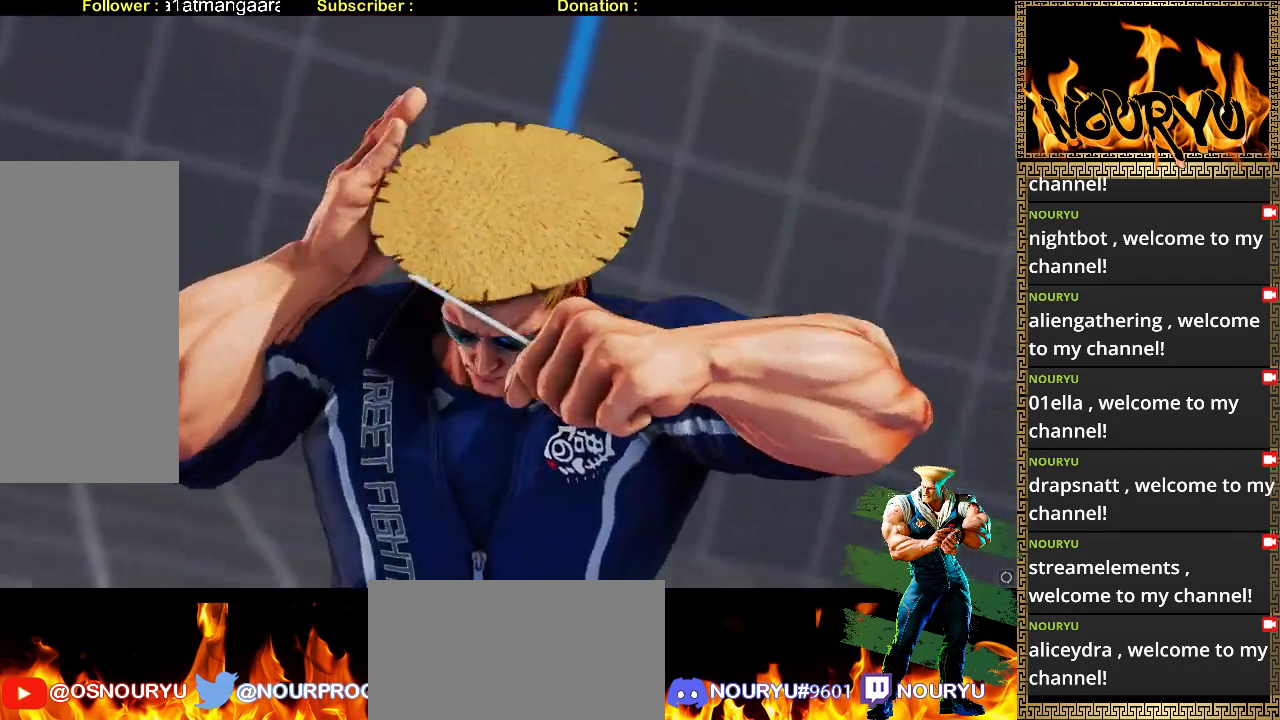
{"dt_ms": 1000, "buttons": ["TRIANGLE"], "left_stick": "center"}
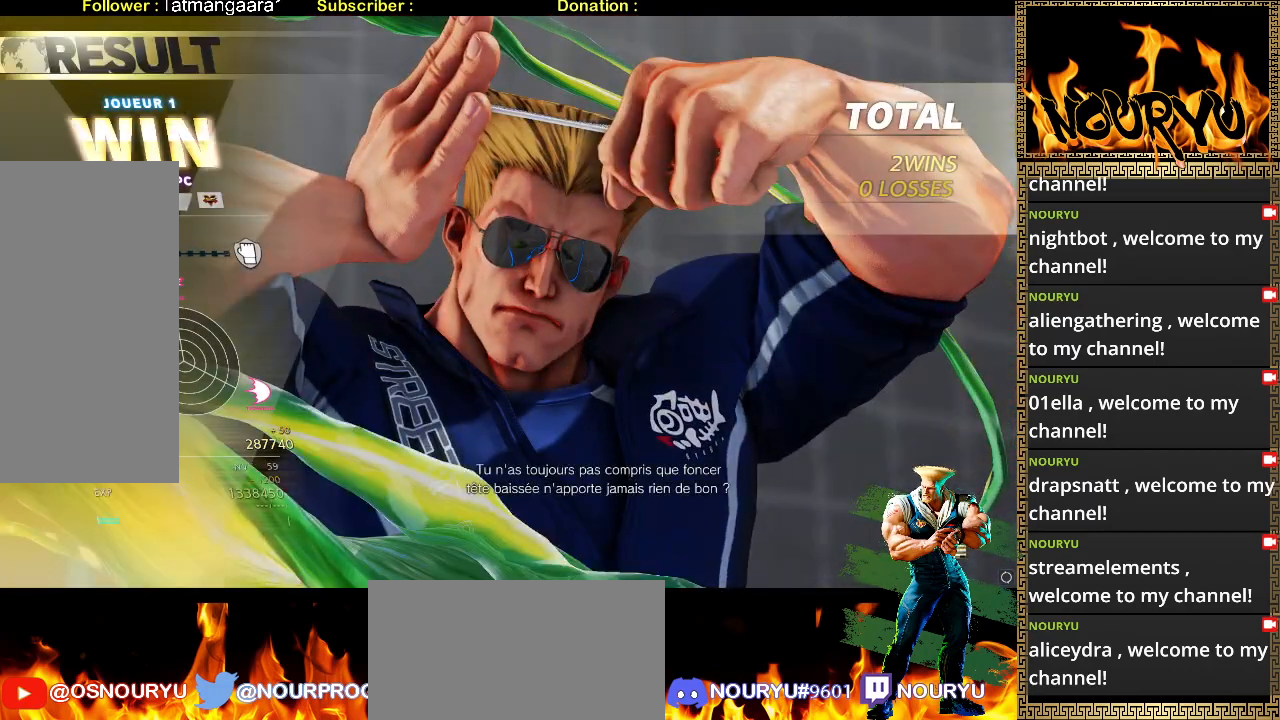
{"dt_ms": 500, "buttons": [], "left_stick": "down-right", "events": [[50, "left_stick", "down-right"], [117, "TRIANGLE", "up"]]}
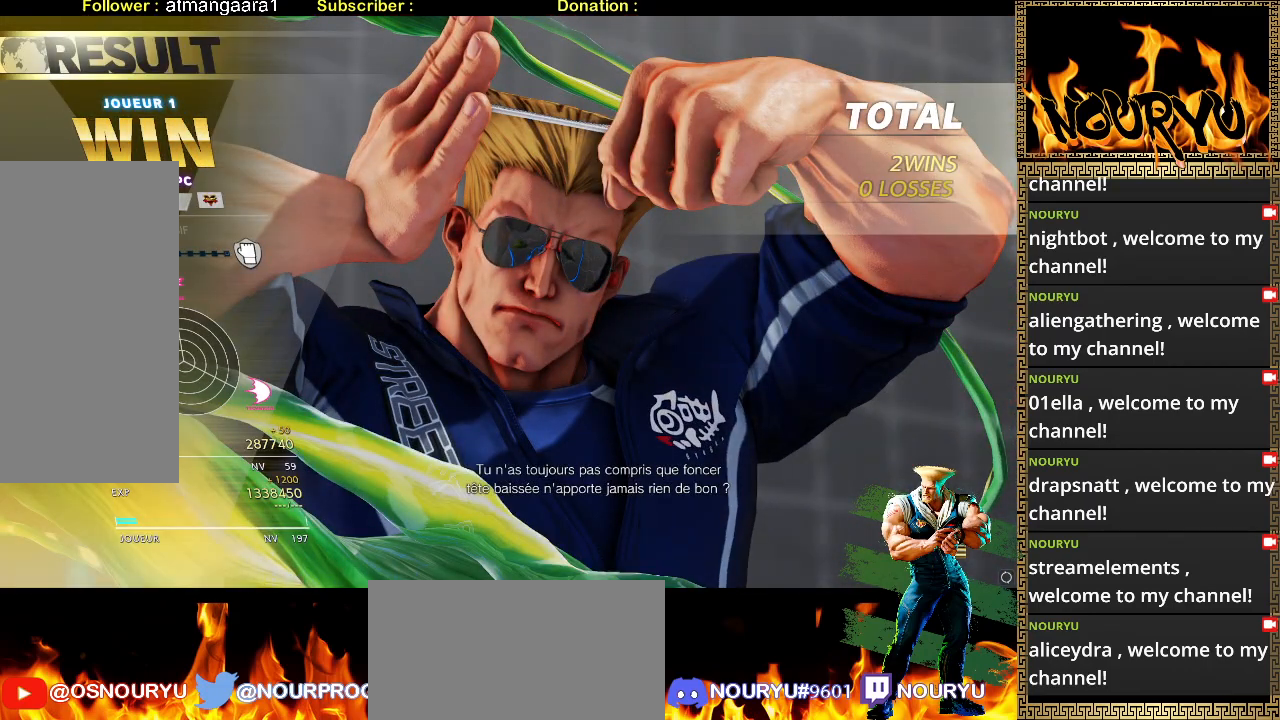
{"dt_ms": 1000, "buttons": [], "left_stick": "down-right", "events": []}
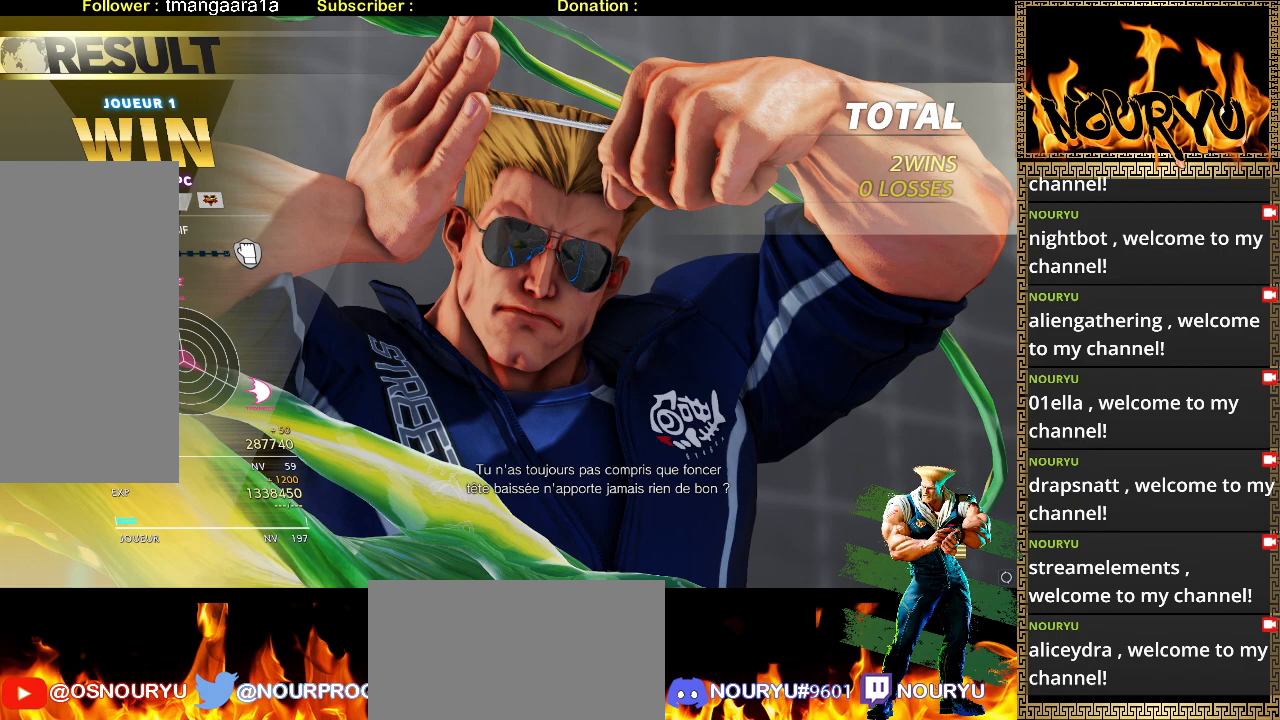
{"dt_ms": 500, "buttons": [], "left_stick": "center", "events": [[83, "left_stick", "up-right"], [267, "left_stick", "center"]]}